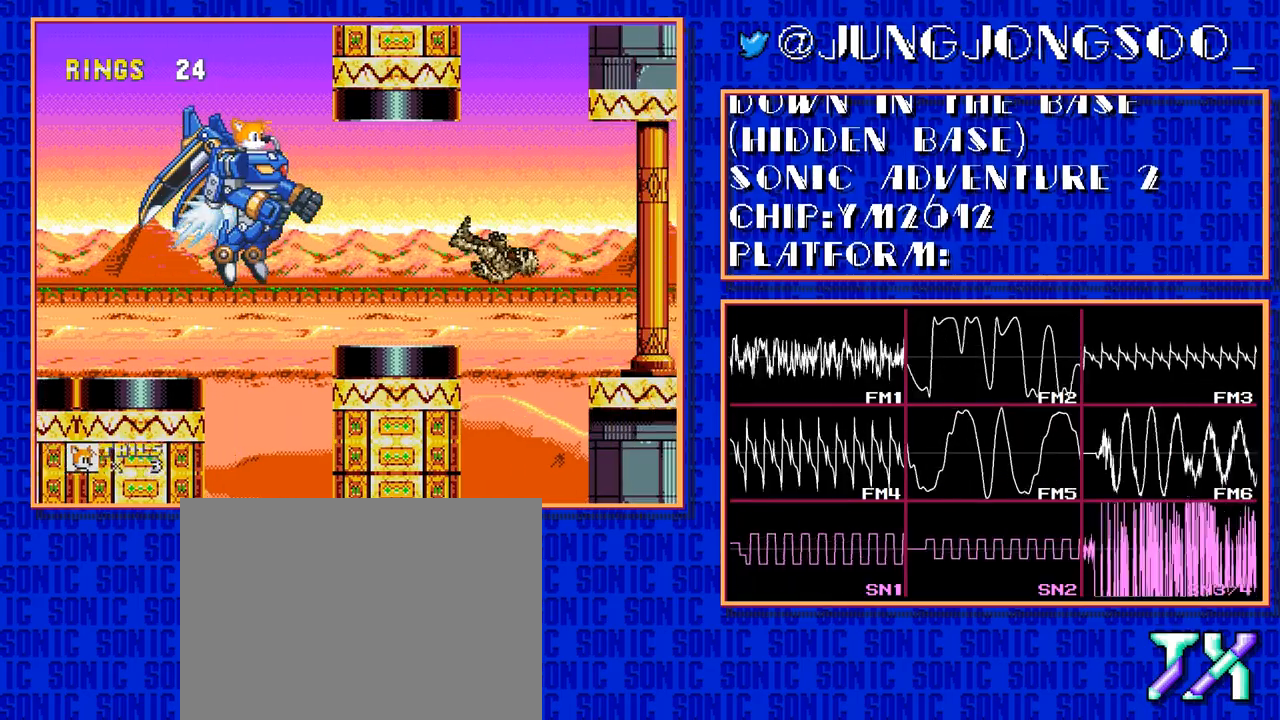
Gameplay with a controller; each line is a JSON object with the inputs held at the frame after it. "events" lists button and stick changes between this image and that frame as [ms after this image, input, new state], when the widget could be followed in between. Not read: L3 R3.
{"buttons": ["DPAD_RIGHT"], "events": [[200, "C", "up"]]}
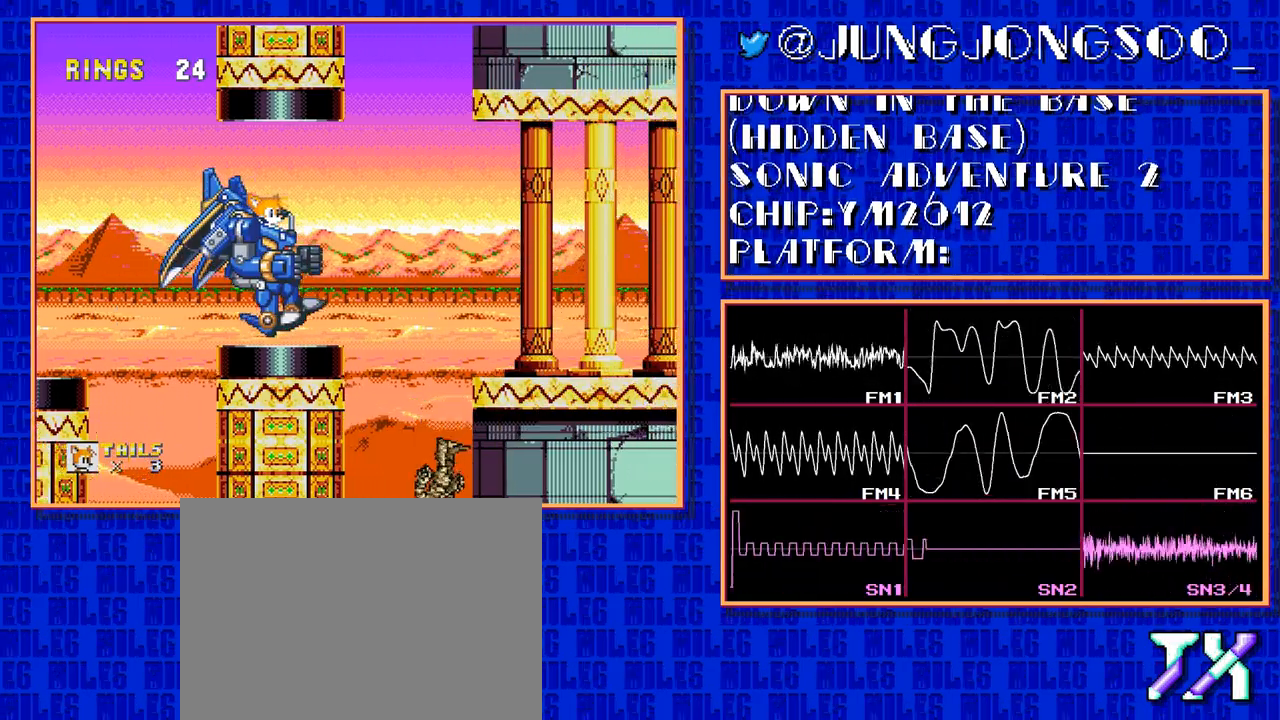
{"buttons": ["C", "DPAD_RIGHT"], "events": [[433, "C", "down"]]}
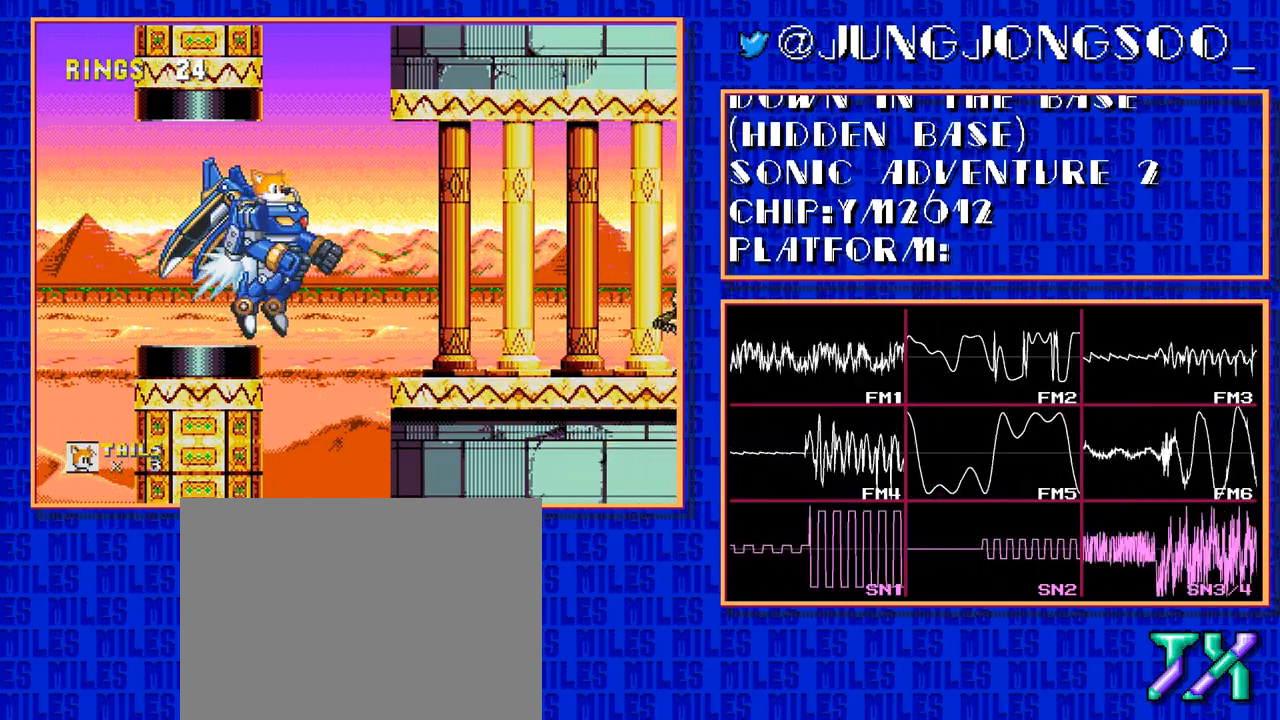
{"buttons": ["C", "DPAD_RIGHT"], "events": []}
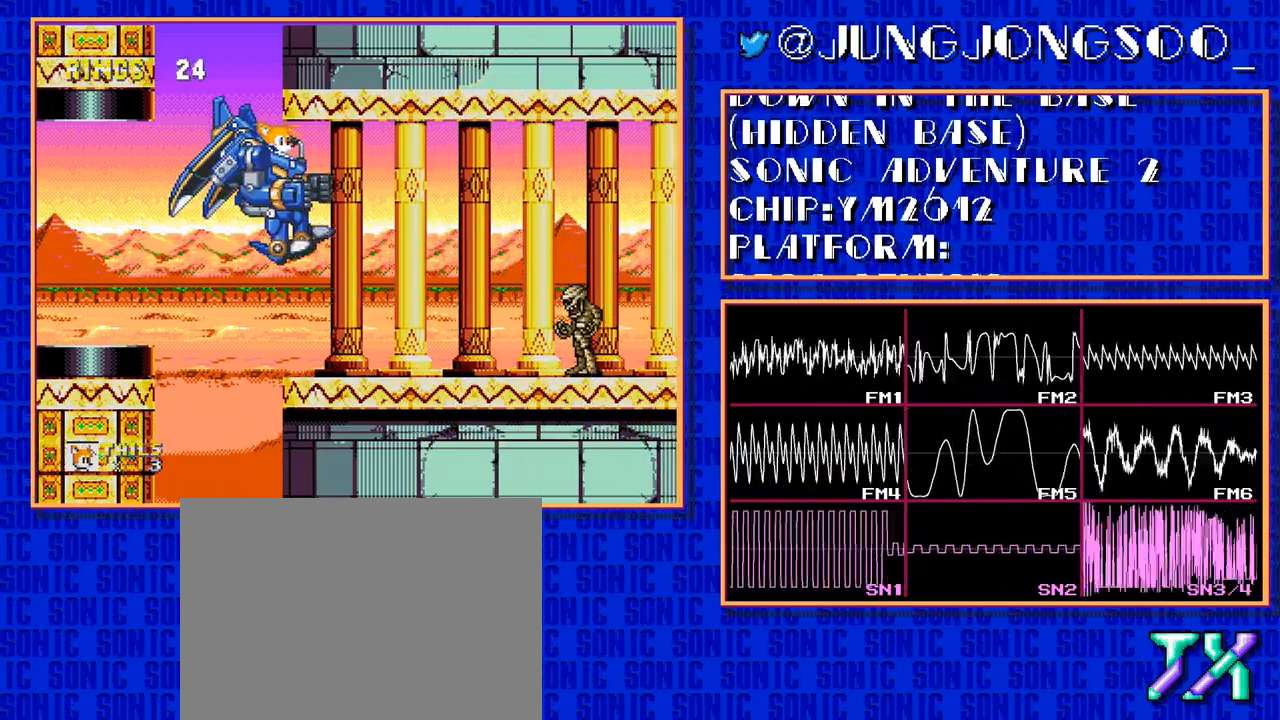
{"buttons": [], "events": [[33, "C", "up"], [333, "DPAD_RIGHT", "up"]]}
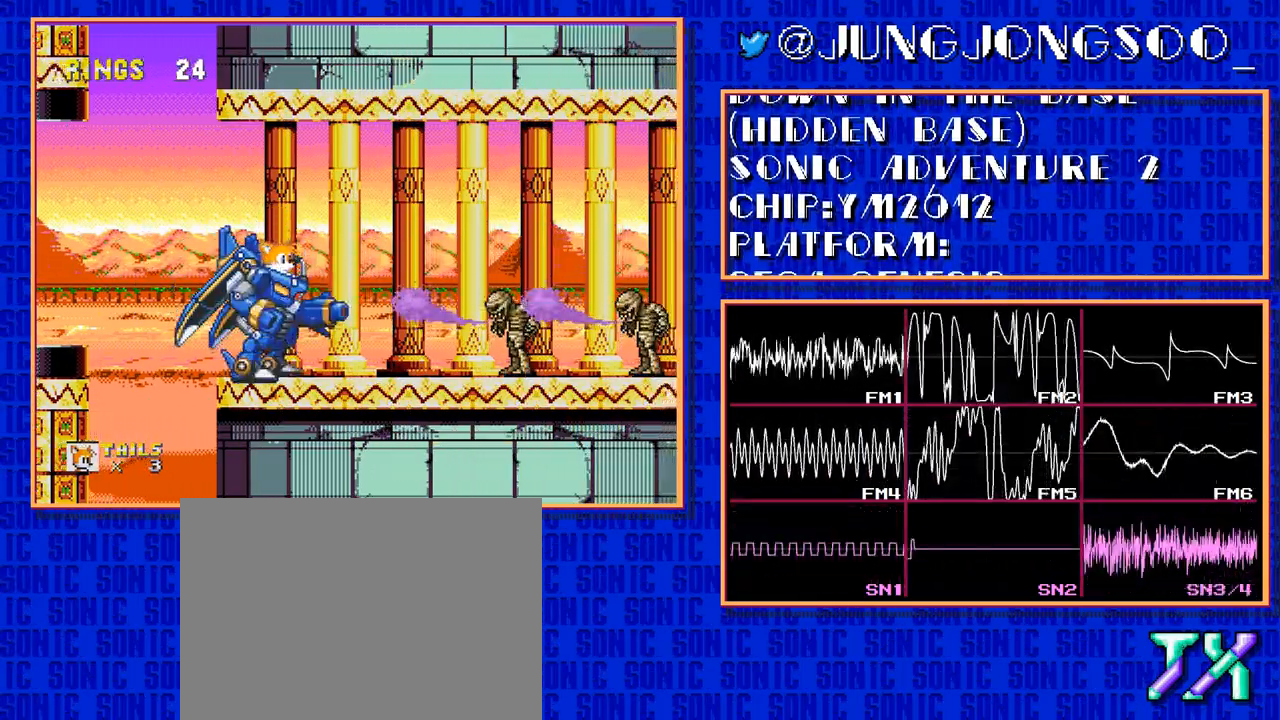
{"buttons": [], "events": []}
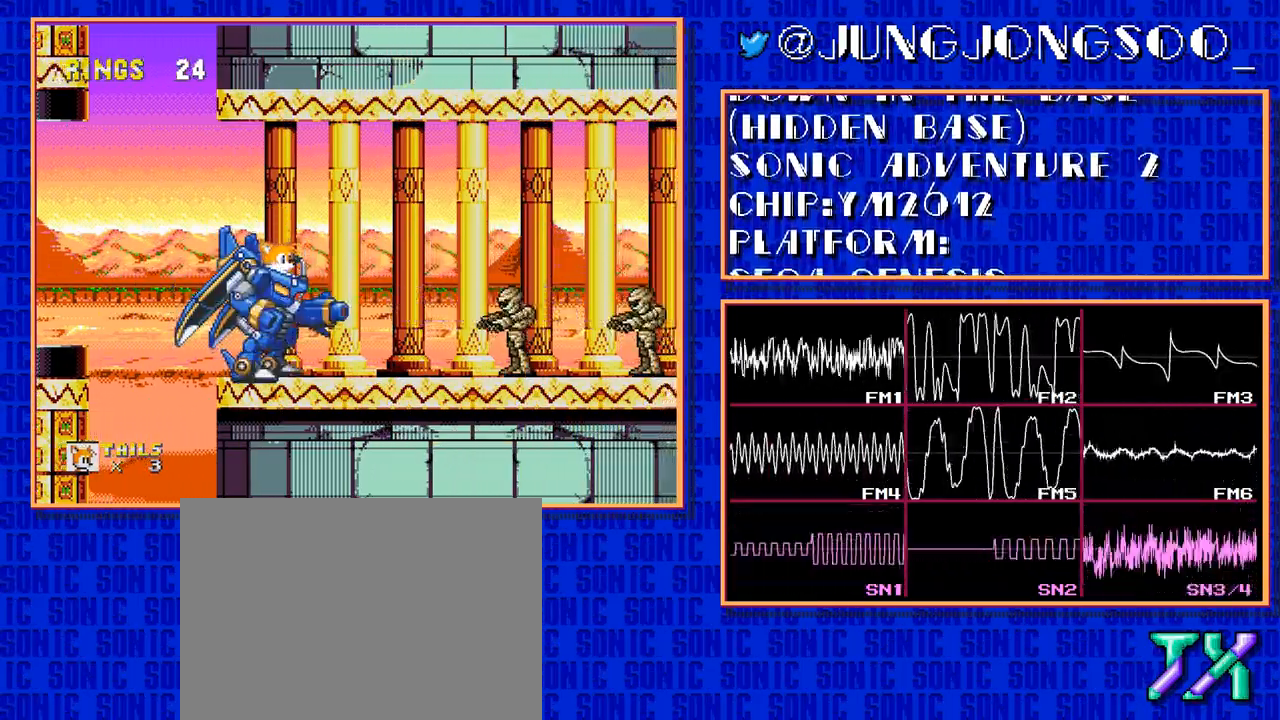
{"buttons": [], "events": [[117, "B", "down"], [167, "B", "up"], [317, "B", "down"], [367, "B", "up"], [450, "B", "down"], [500, "B", "up"]]}
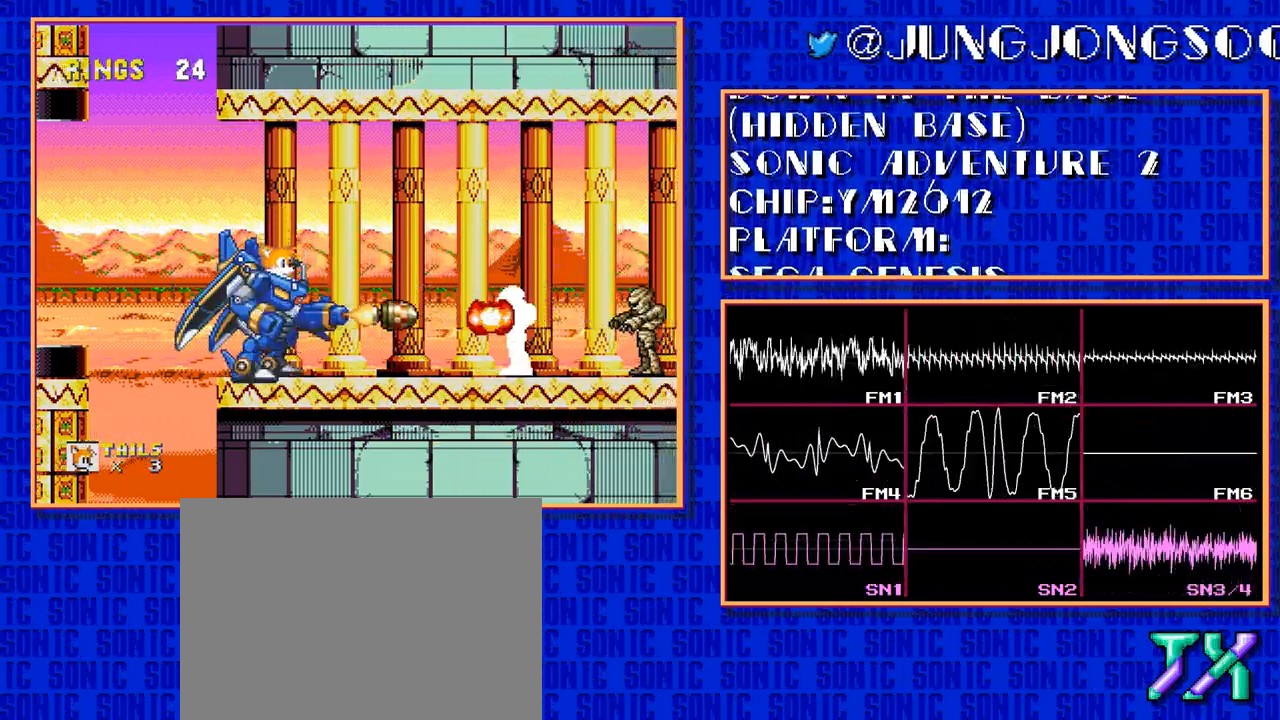
{"buttons": [], "events": [[417, "B", "down"], [467, "B", "up"]]}
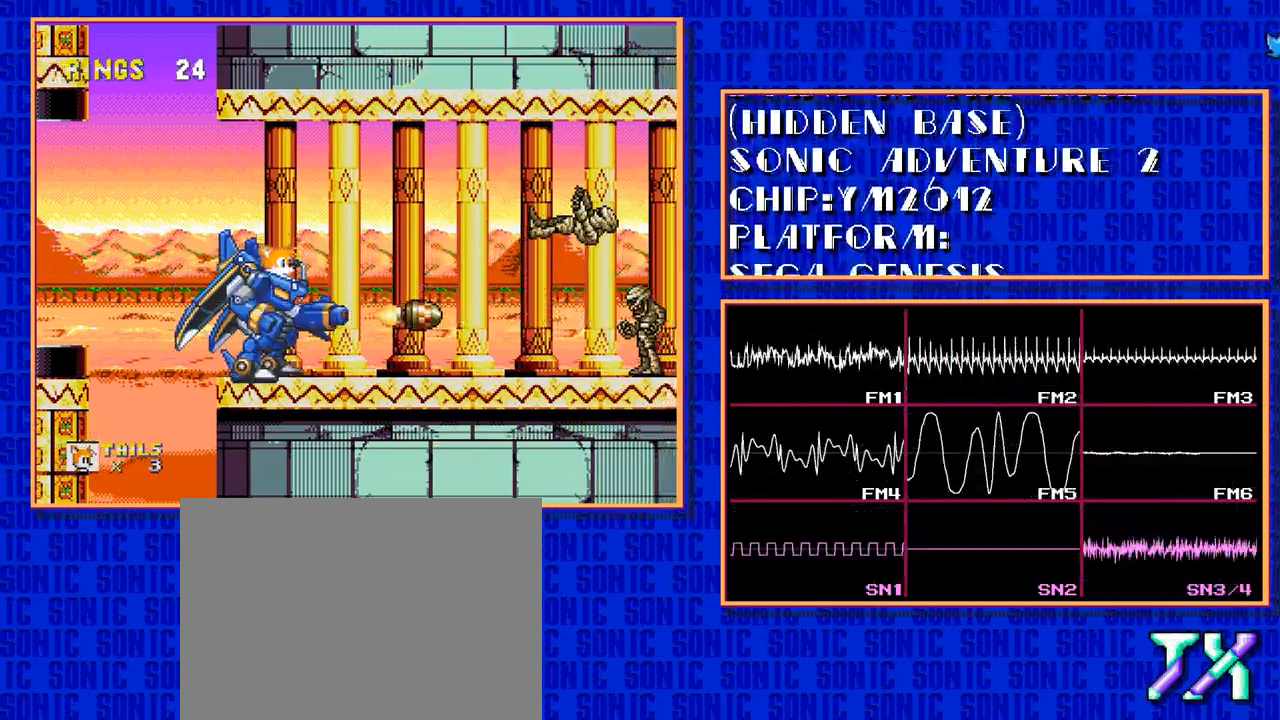
{"buttons": [], "events": [[117, "B", "down"], [167, "B", "up"], [250, "B", "down"], [300, "B", "up"]]}
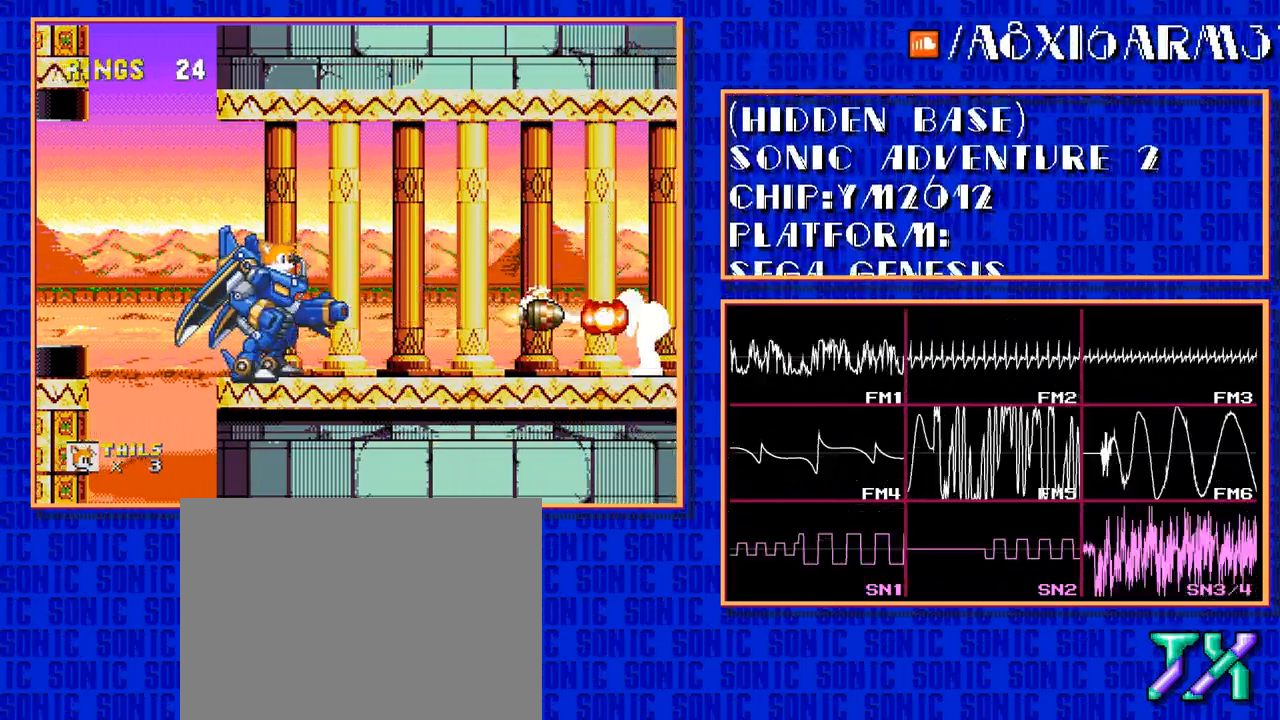
{"buttons": [], "events": []}
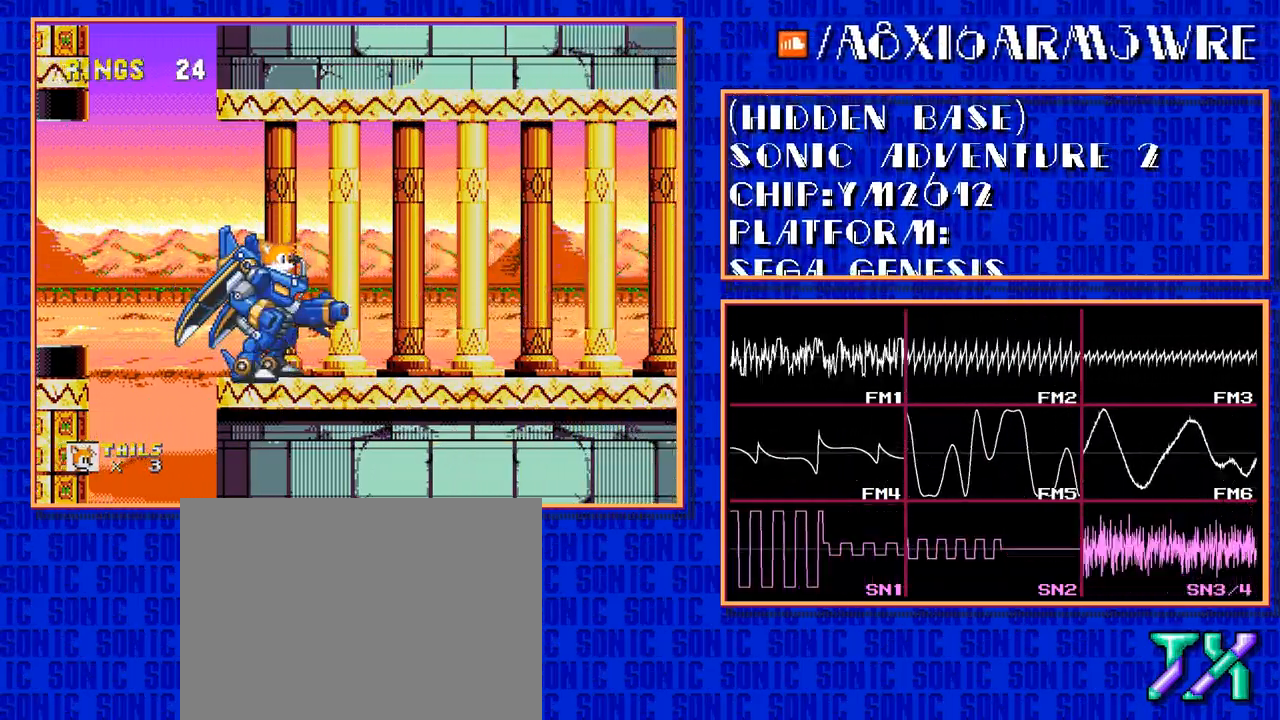
{"buttons": ["DPAD_RIGHT"], "events": [[100, "DPAD_RIGHT", "down"]]}
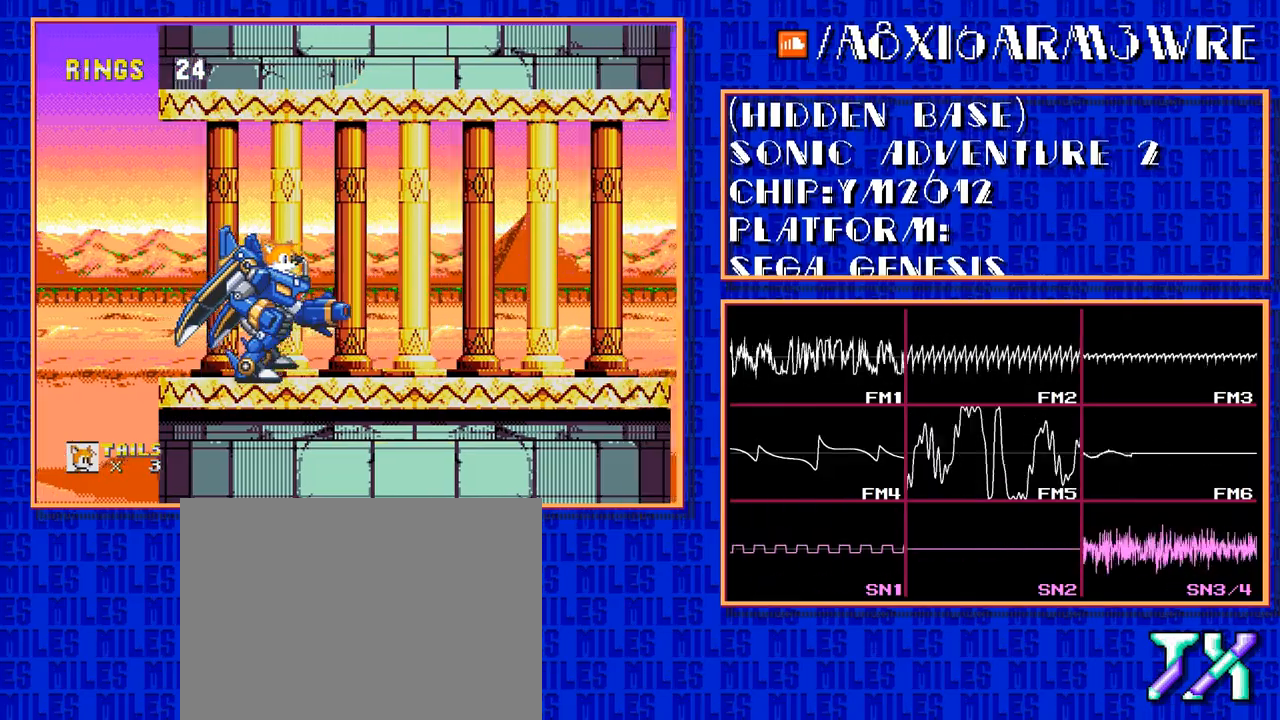
{"buttons": ["DPAD_RIGHT"], "events": []}
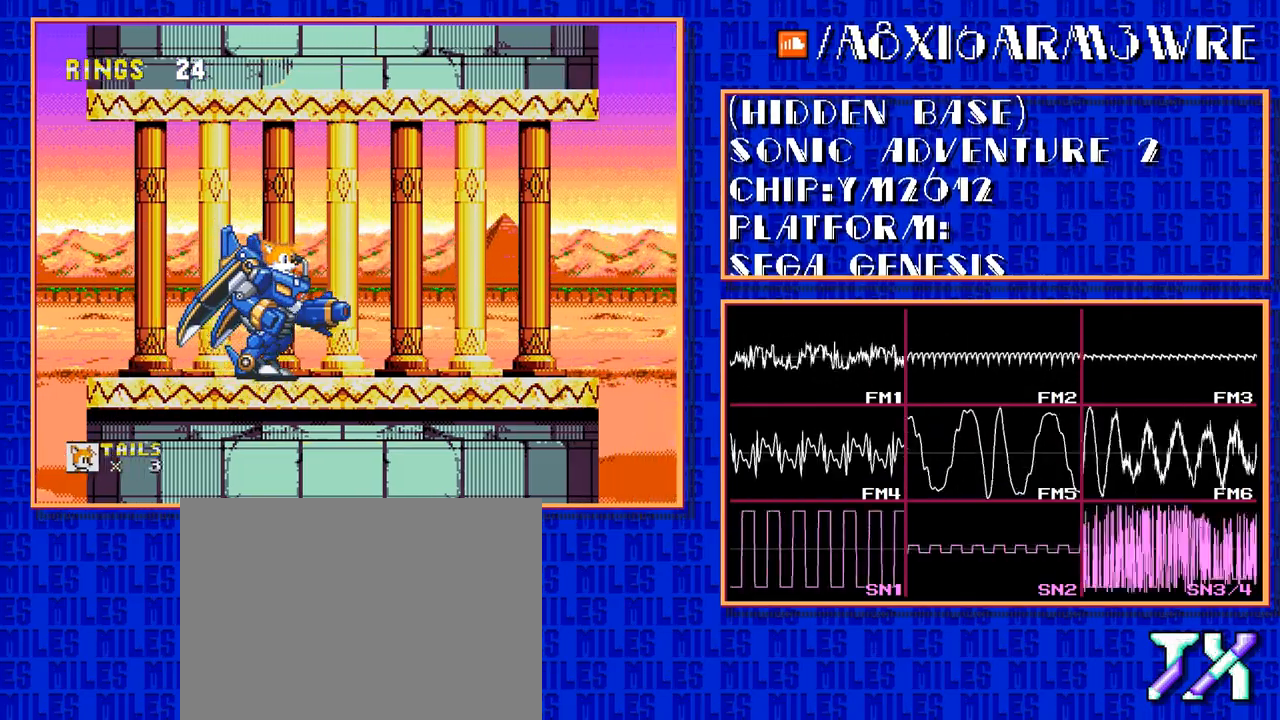
{"buttons": ["DPAD_RIGHT"], "events": []}
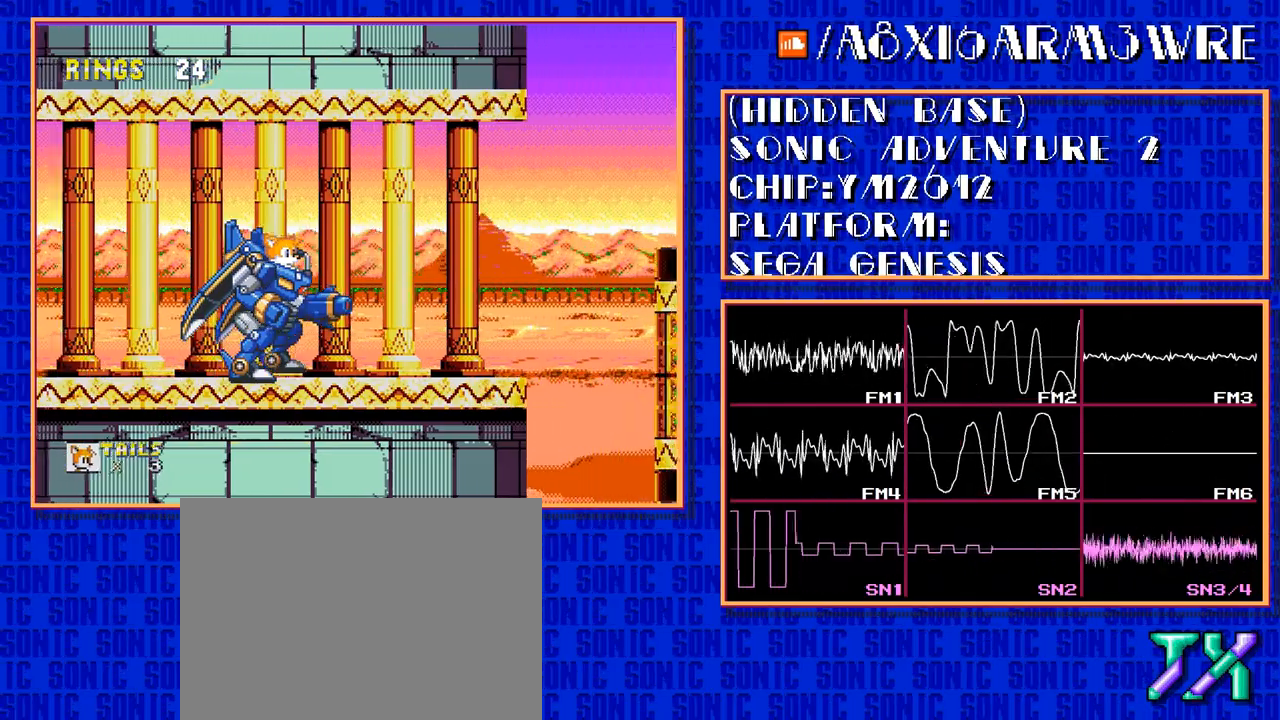
{"buttons": ["DPAD_RIGHT"], "events": []}
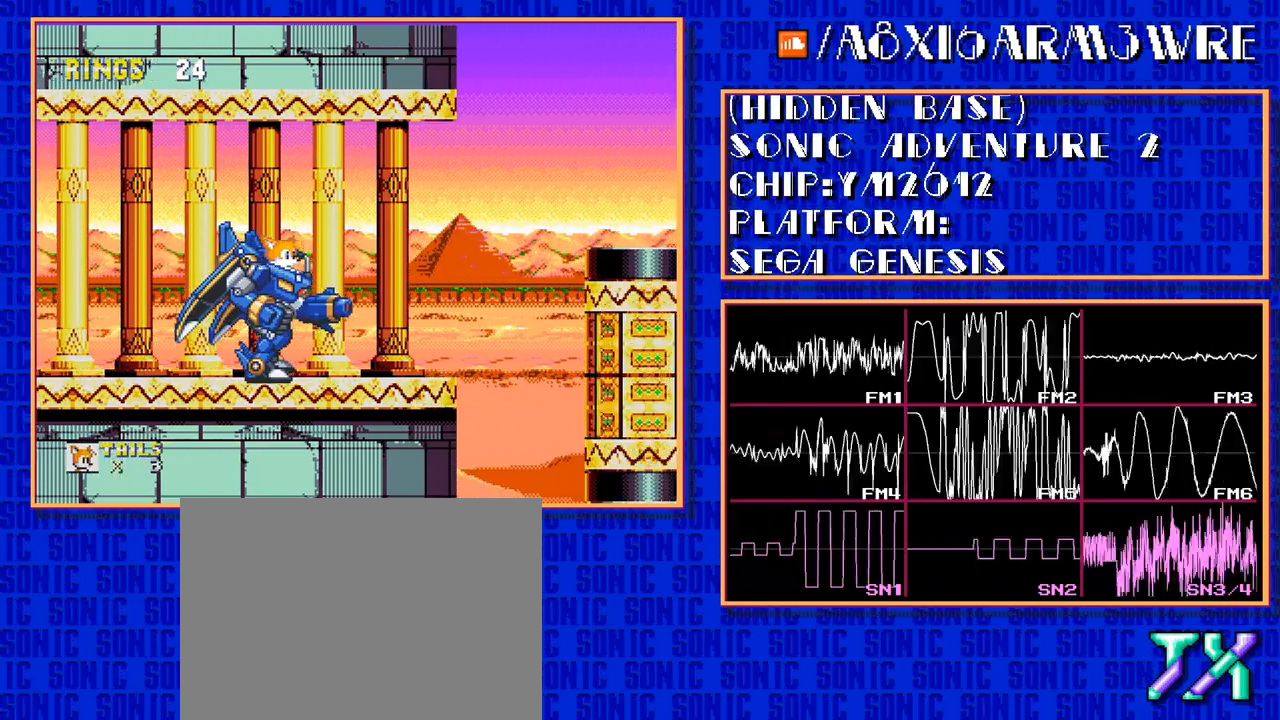
{"buttons": ["DPAD_RIGHT"], "events": []}
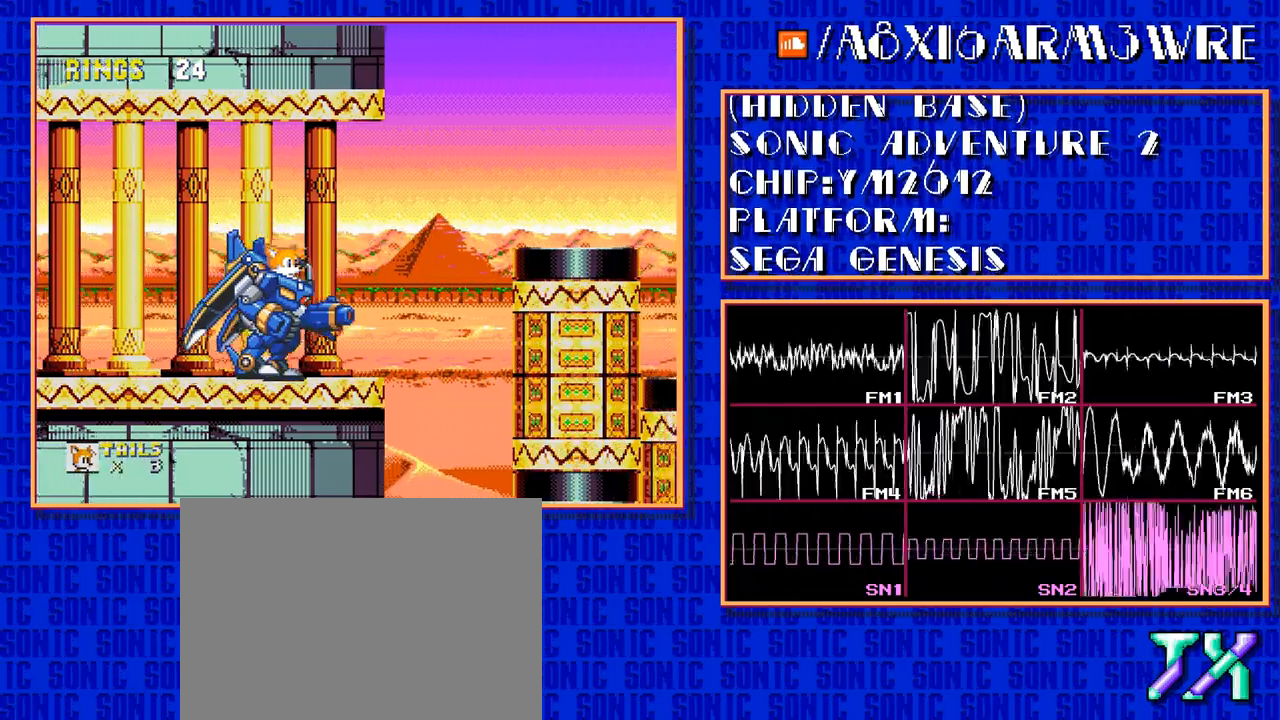
{"buttons": ["C", "DPAD_RIGHT"], "events": [[500, "C", "down"]]}
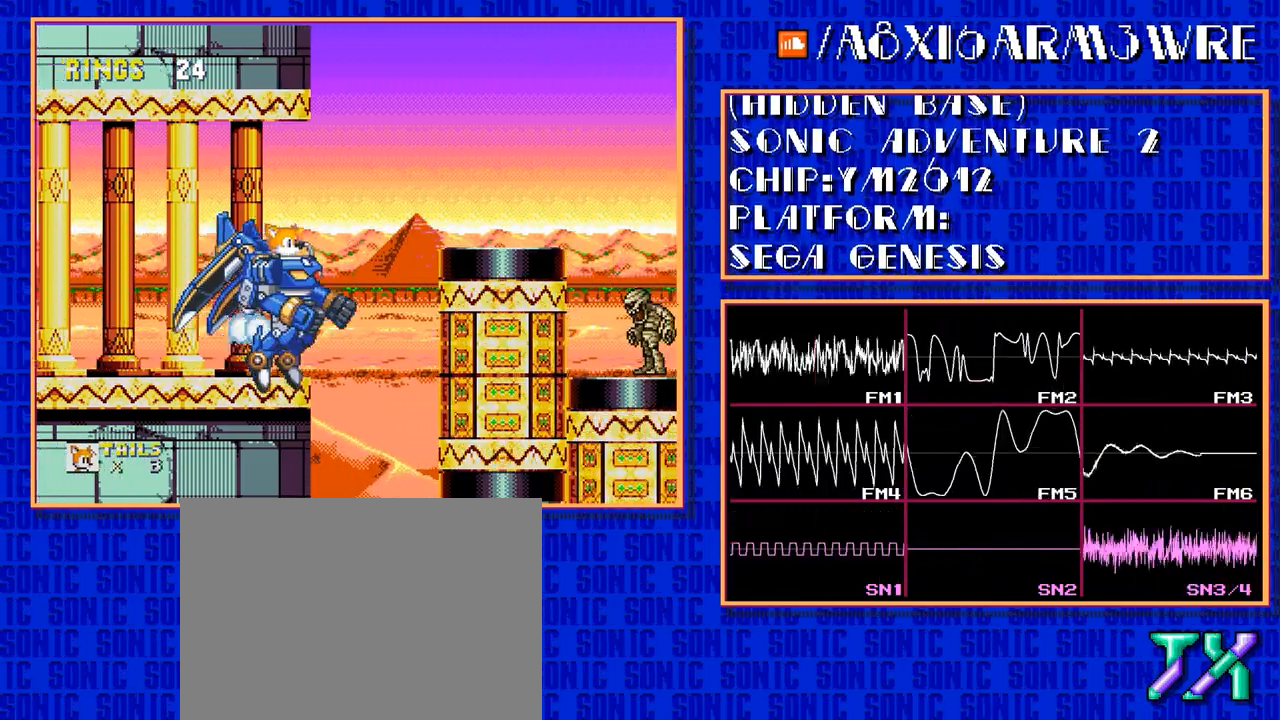
{"buttons": ["C", "DPAD_RIGHT"], "events": []}
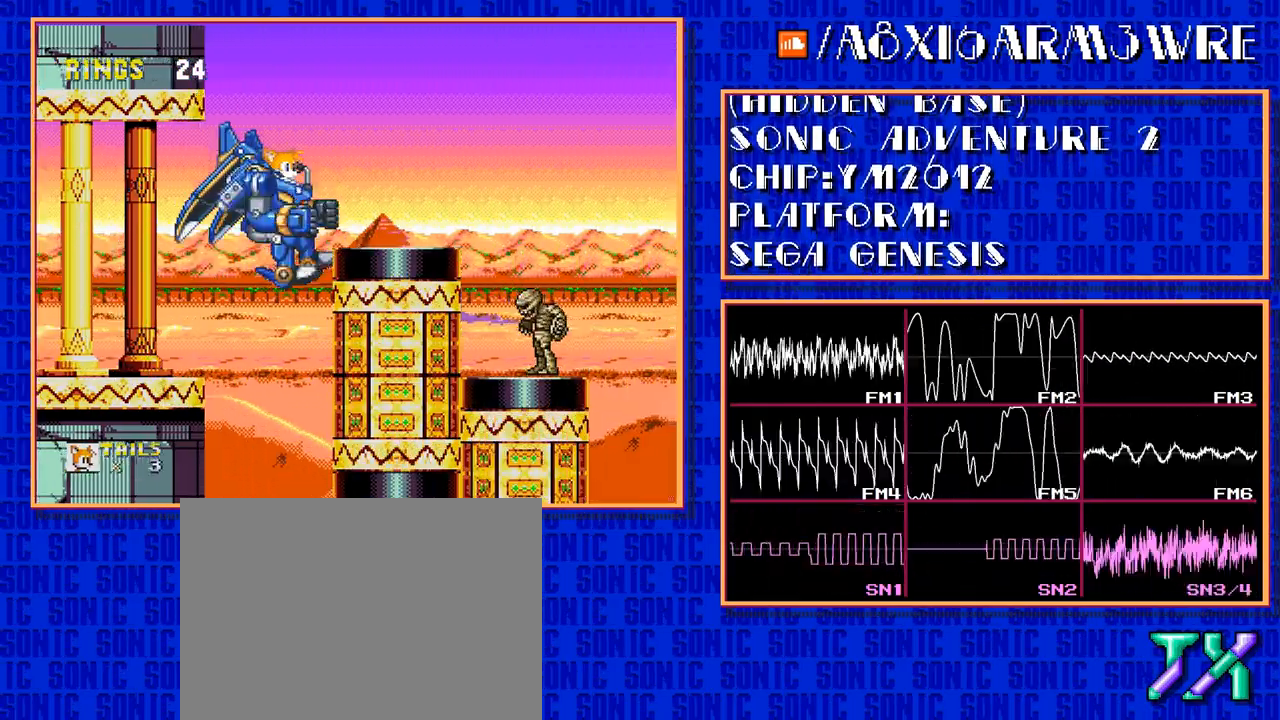
{"buttons": [], "events": [[167, "C", "up"], [400, "DPAD_RIGHT", "up"]]}
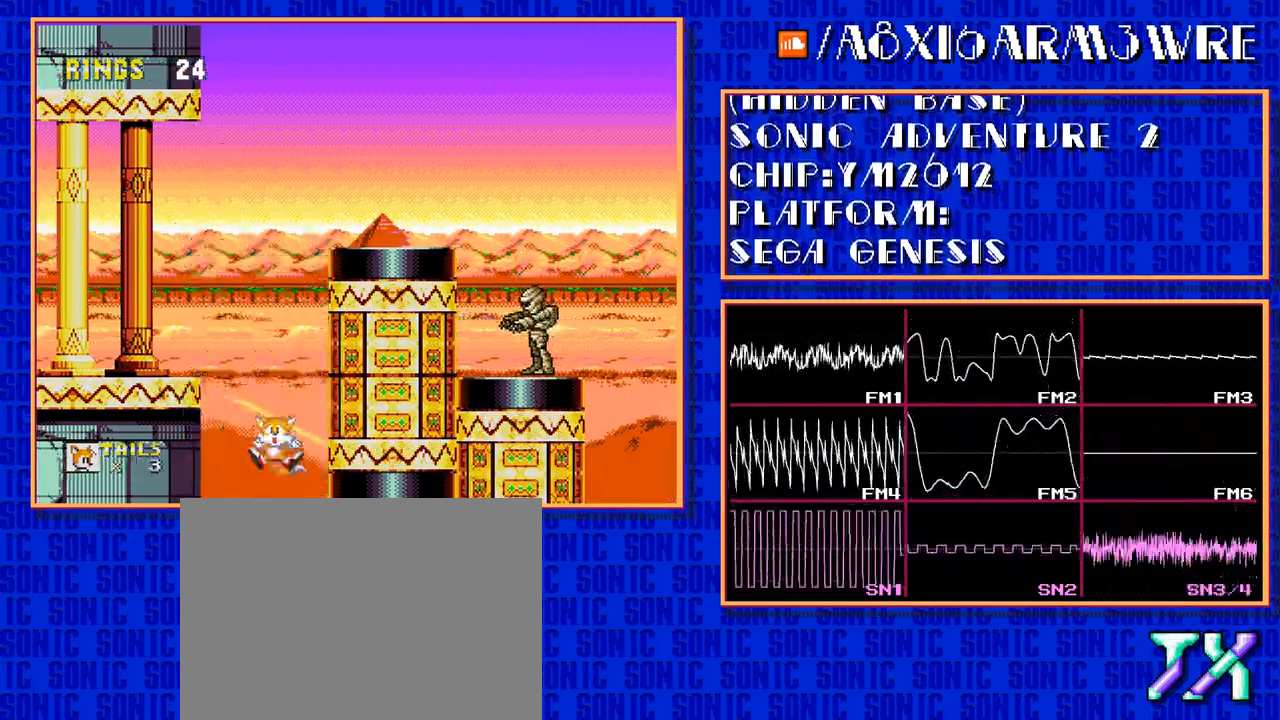
{"buttons": [], "events": []}
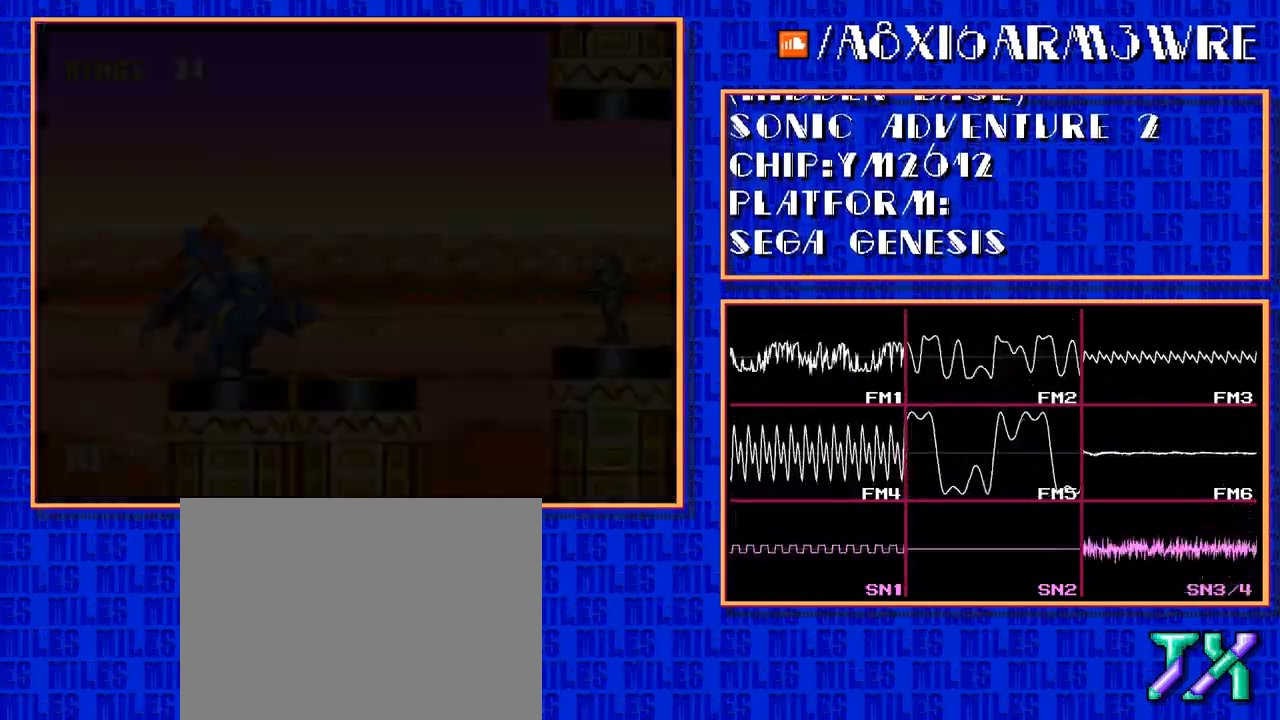
{"buttons": [], "events": []}
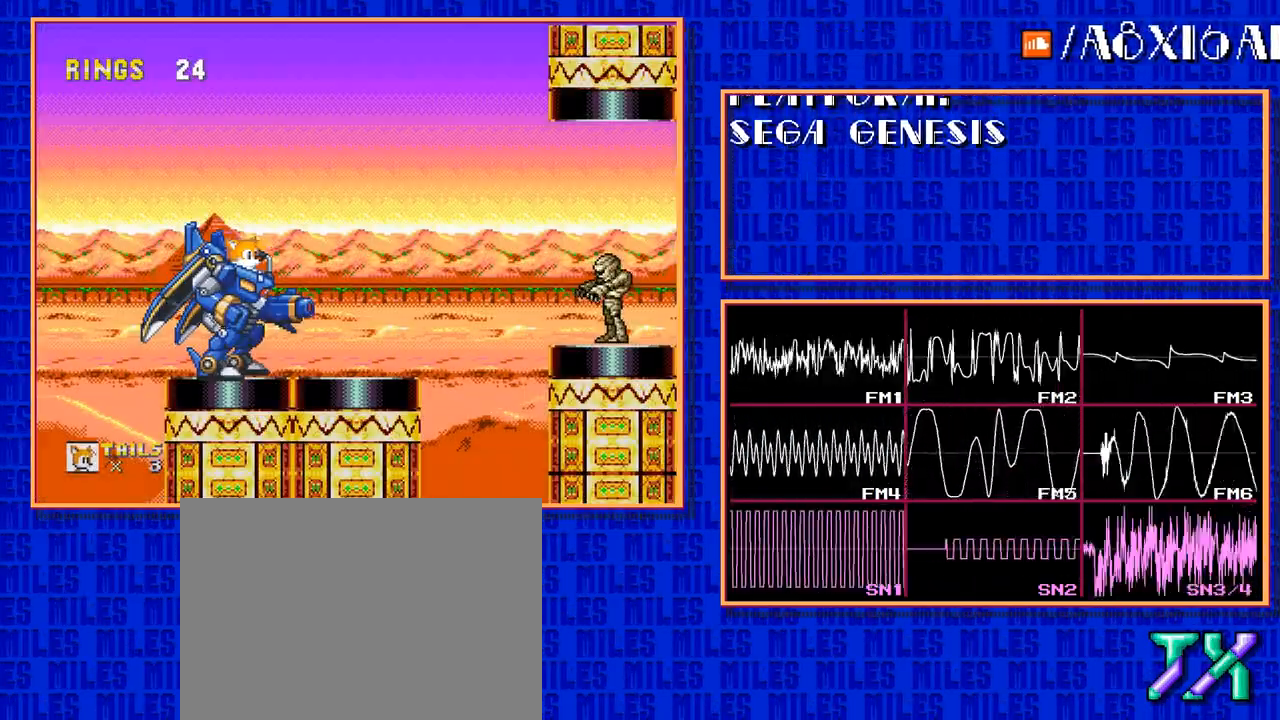
{"buttons": [], "events": []}
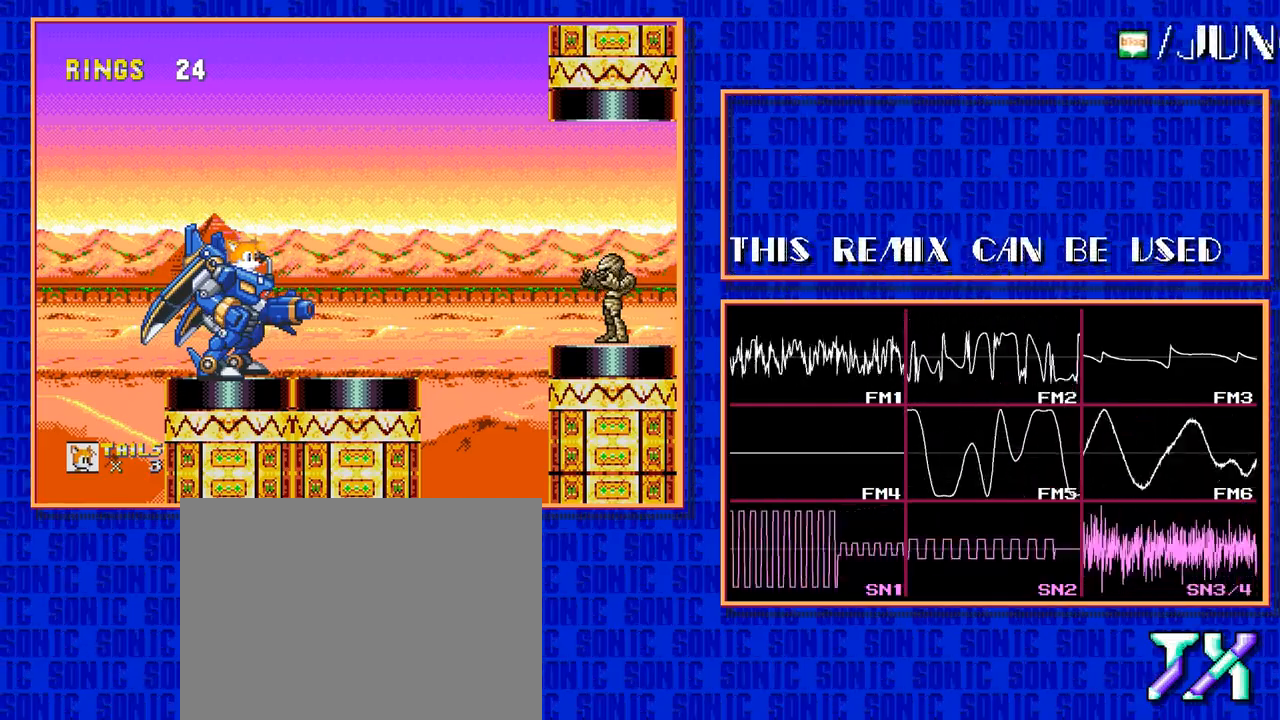
{"buttons": [], "events": []}
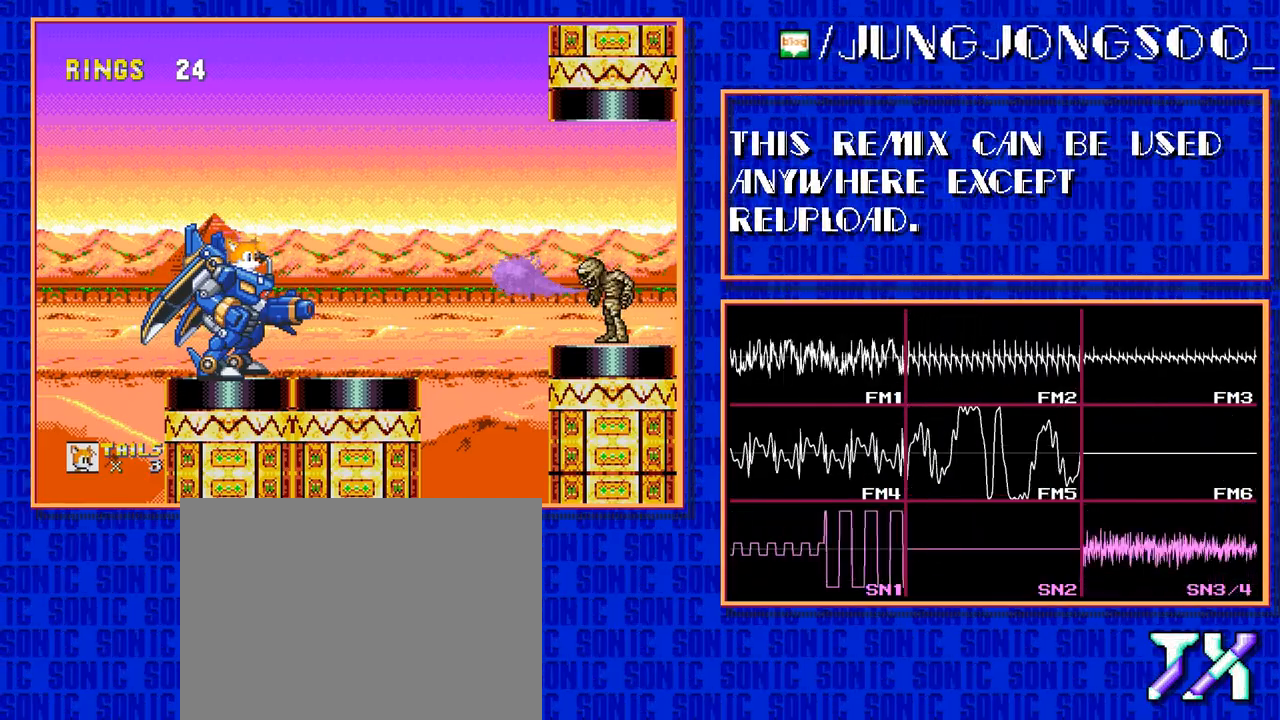
{"buttons": [], "events": [[350, "B", "down"], [400, "B", "up"]]}
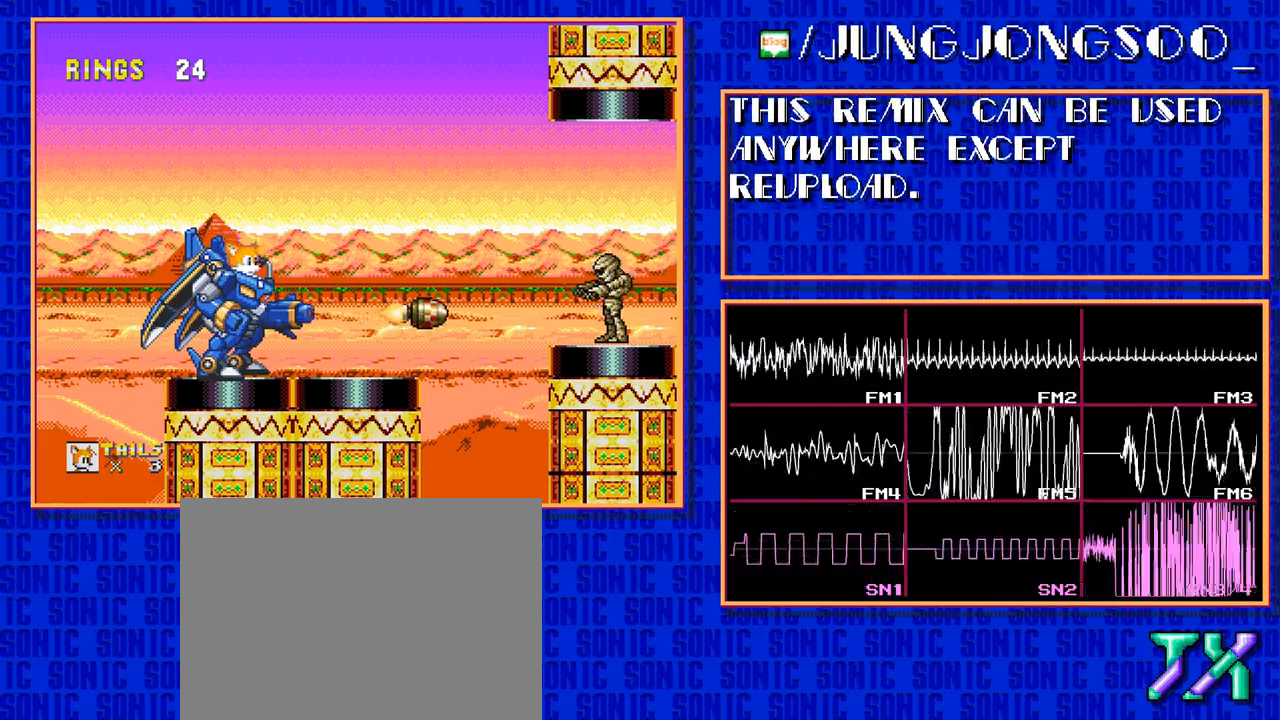
{"buttons": ["DPAD_RIGHT"], "events": [[50, "B", "down"], [100, "B", "up"], [250, "B", "down"], [300, "B", "up"], [450, "DPAD_RIGHT", "down"]]}
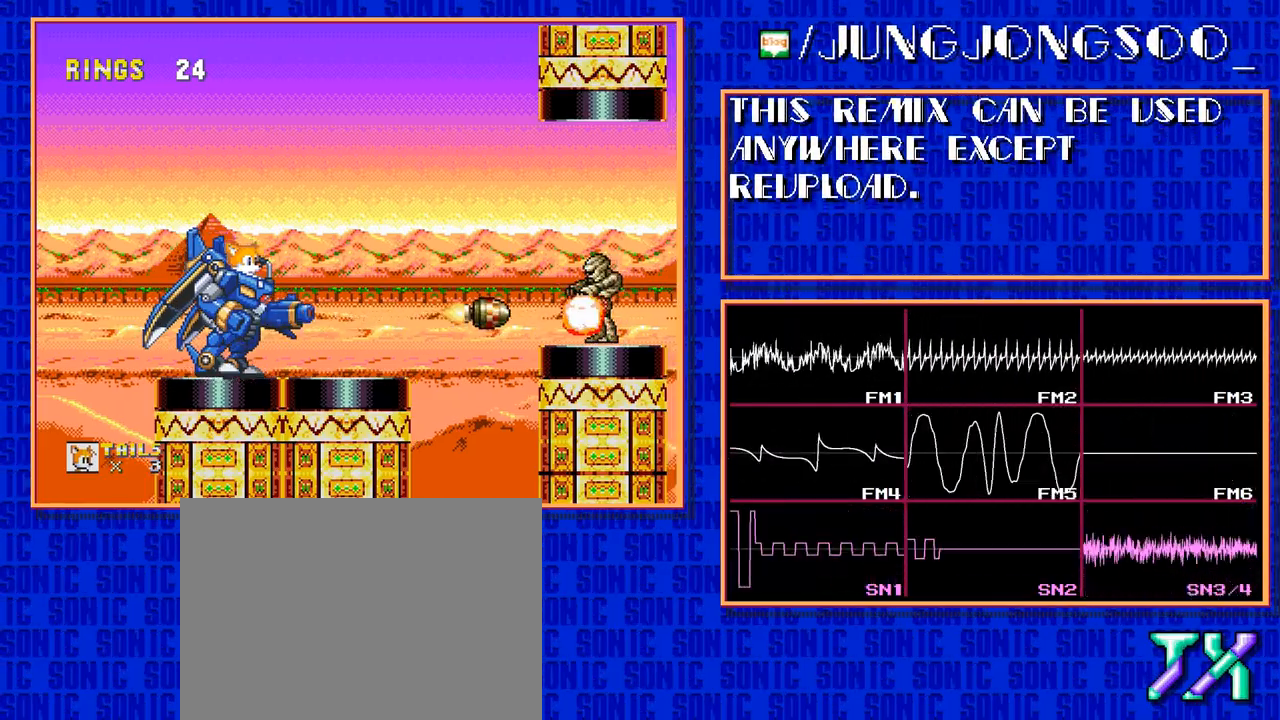
{"buttons": ["DPAD_RIGHT"], "events": []}
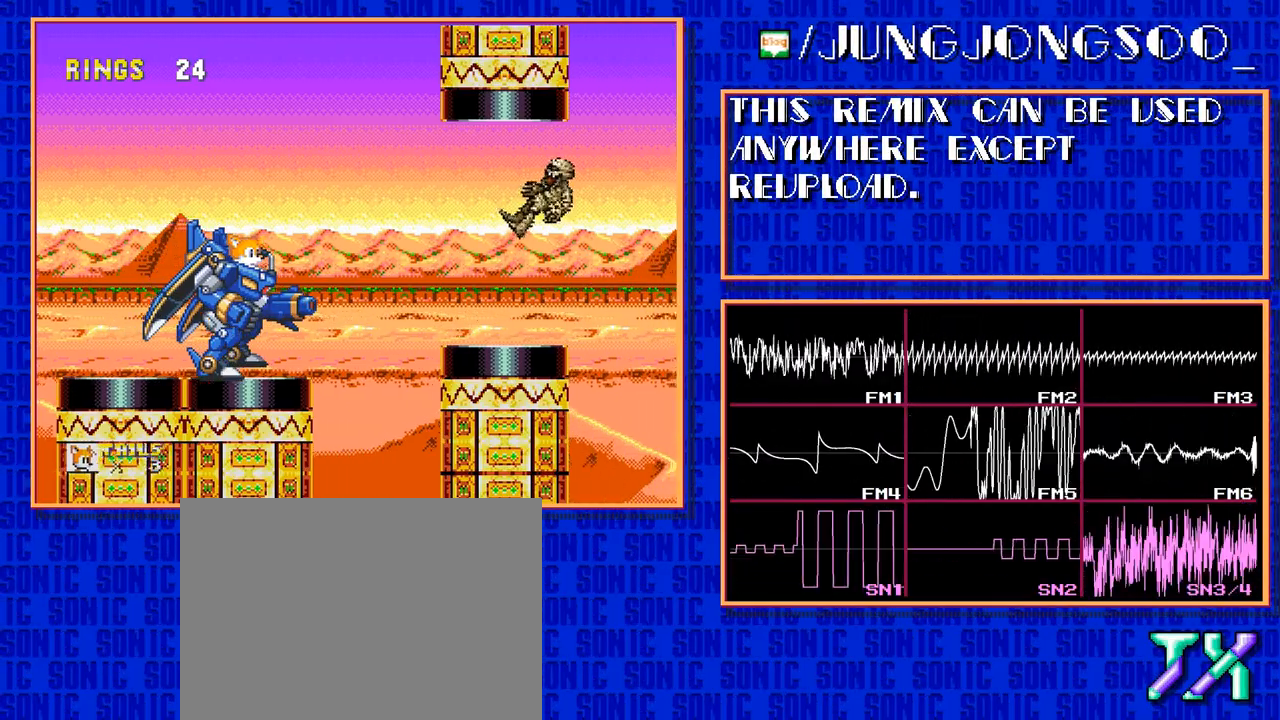
{"buttons": ["C", "DPAD_RIGHT"], "events": [[250, "C", "down"]]}
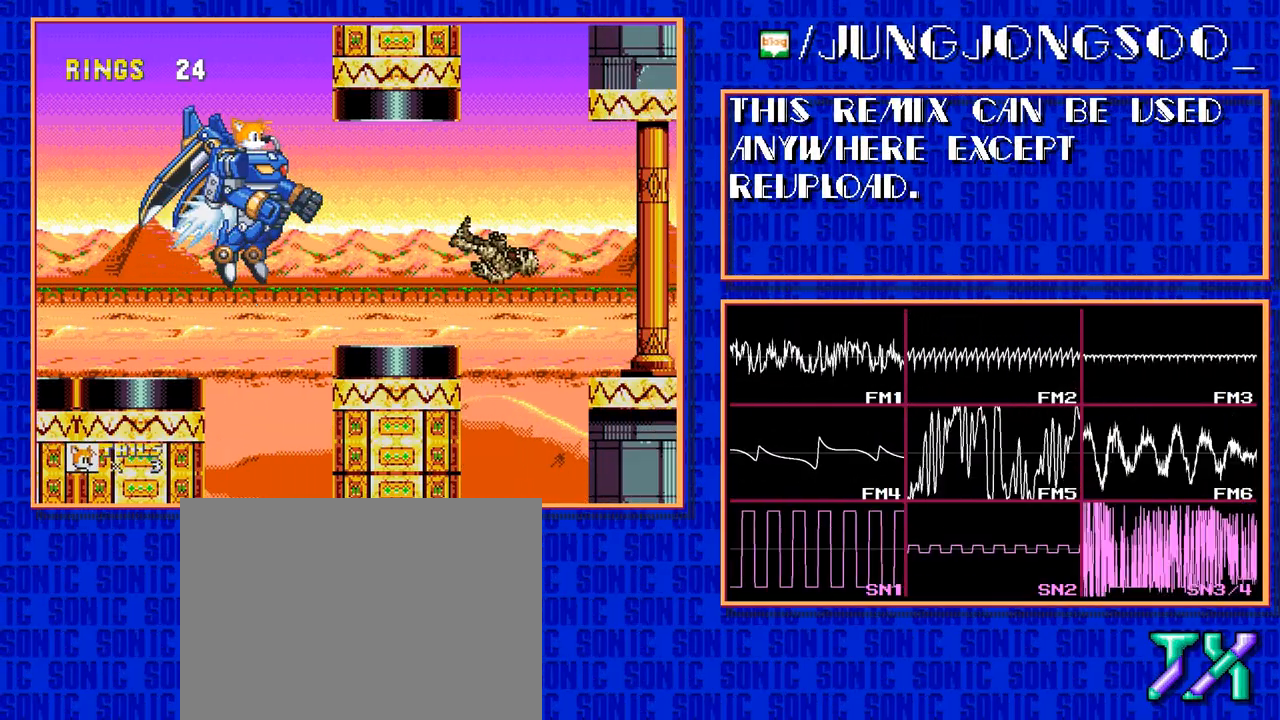
{"buttons": ["DPAD_RIGHT"], "events": [[200, "C", "up"]]}
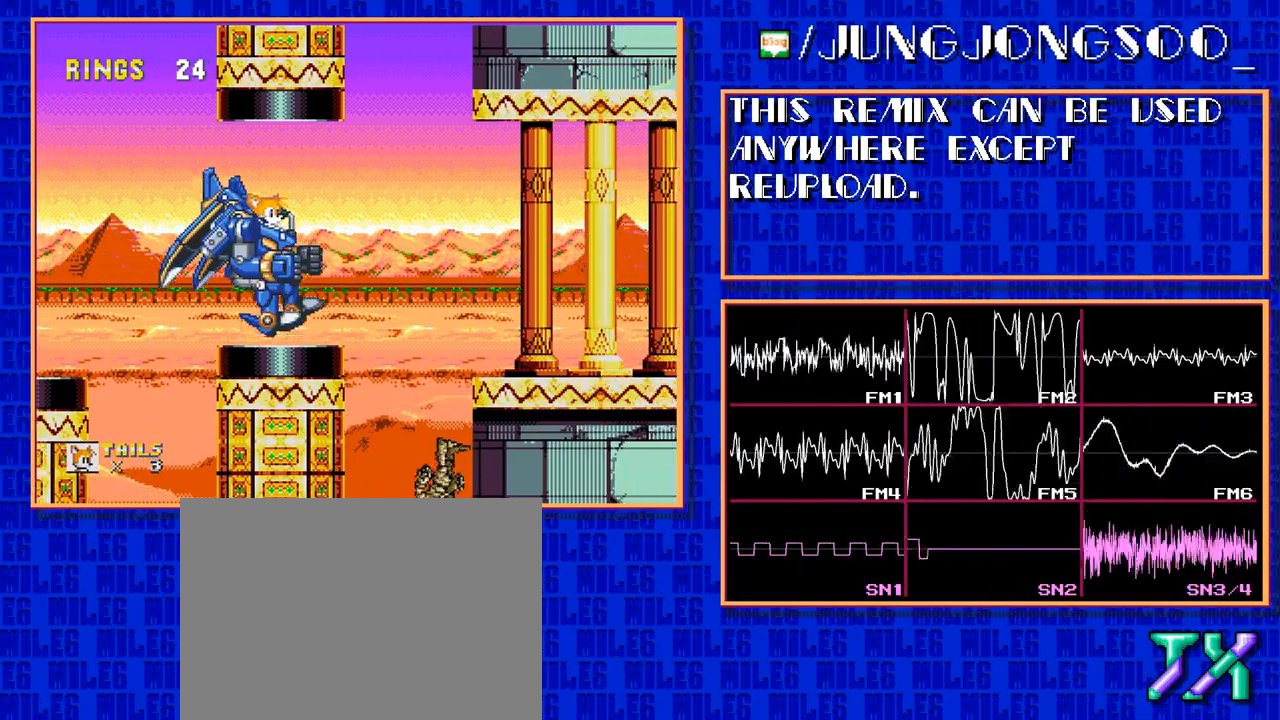
{"buttons": ["C", "DPAD_RIGHT"], "events": [[433, "C", "down"]]}
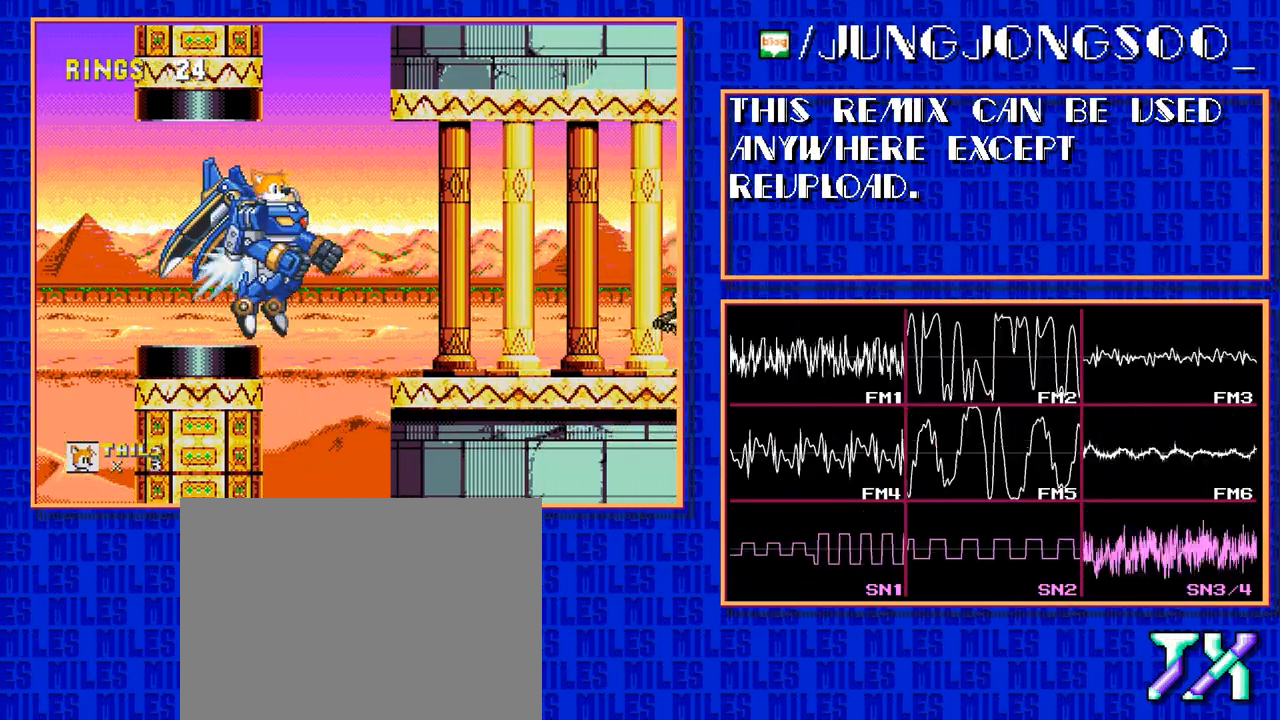
{"buttons": ["C", "DPAD_RIGHT"], "events": []}
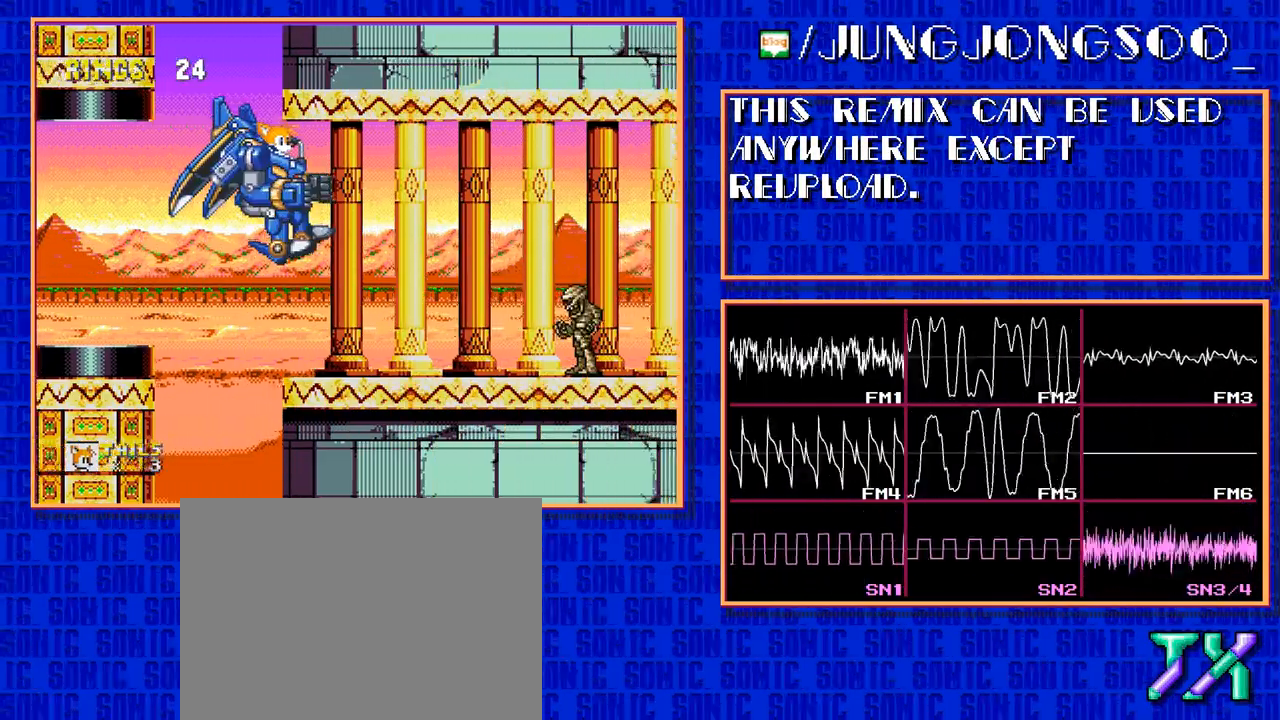
{"buttons": [], "events": [[33, "C", "up"], [333, "DPAD_RIGHT", "up"]]}
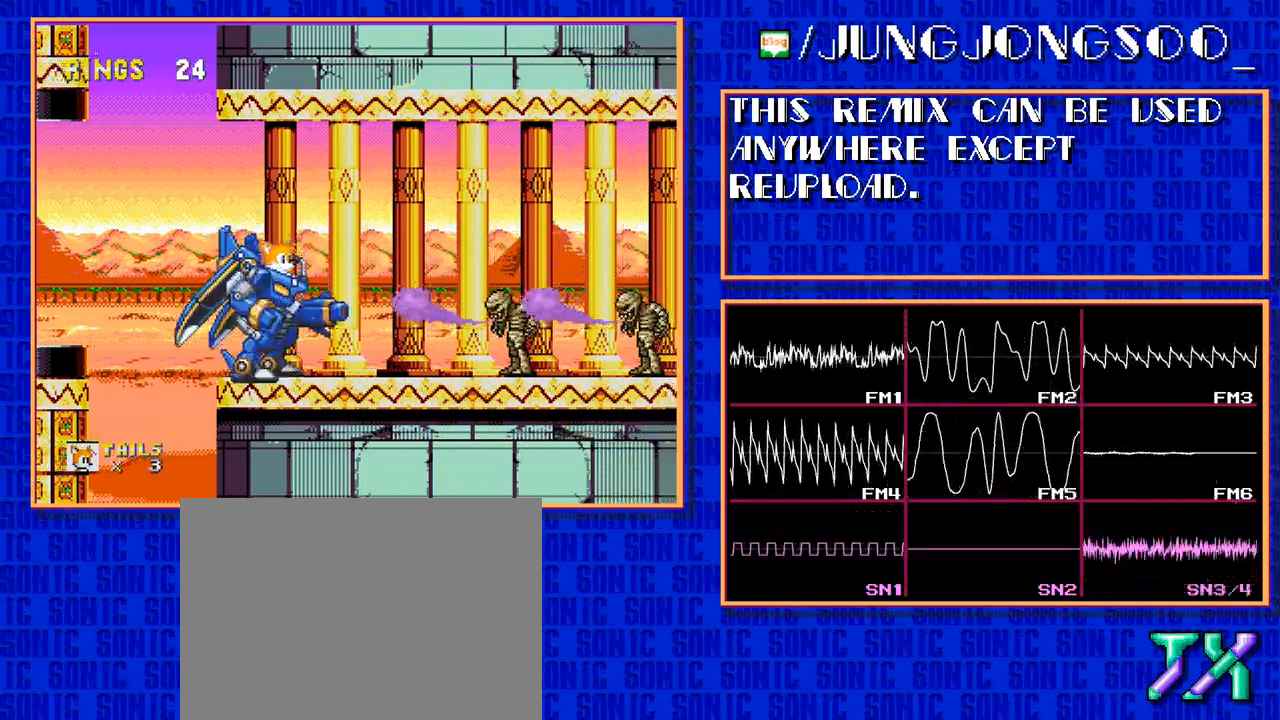
{"buttons": [], "events": []}